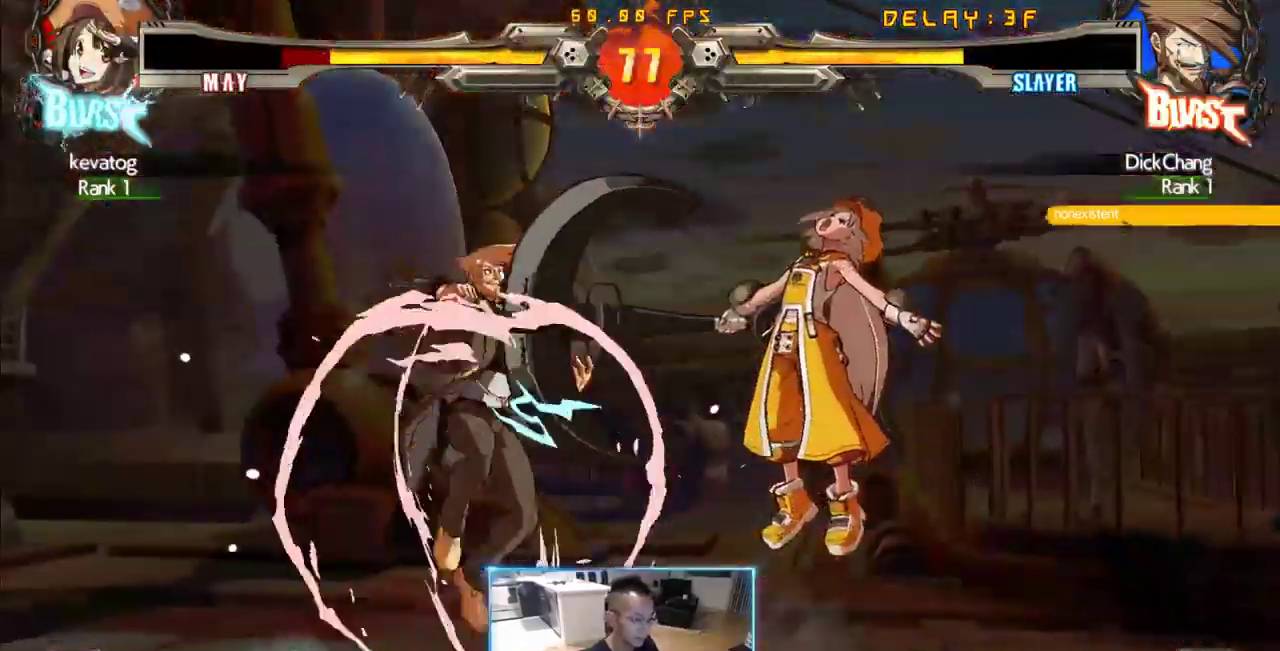
Gameplay with a controller (arcade stick); each line is a JSON object with the inputs held at the frame after it (dt_ms = milliseconds from this image to that frame). "events" lists button and stick changes between this image and that frame as [ms after this image, input, new state], when the widget could be followed in between. Not read: L3 R3 S other_buttons.
{"dt_ms": 500, "buttons": [], "events": [[33, "DPAD_LEFT", "down"], [83, "DPAD_DOWN", "up"], [166, "DPAD_LEFT", "up"]]}
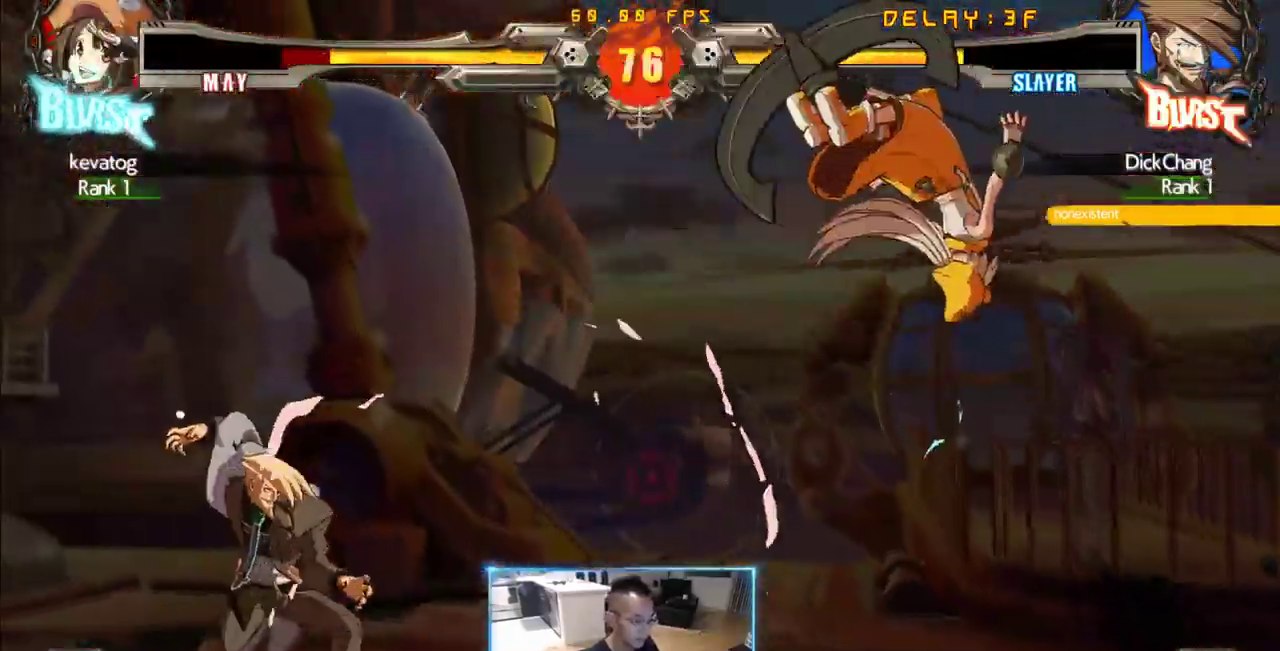
{"dt_ms": 500, "buttons": [], "events": []}
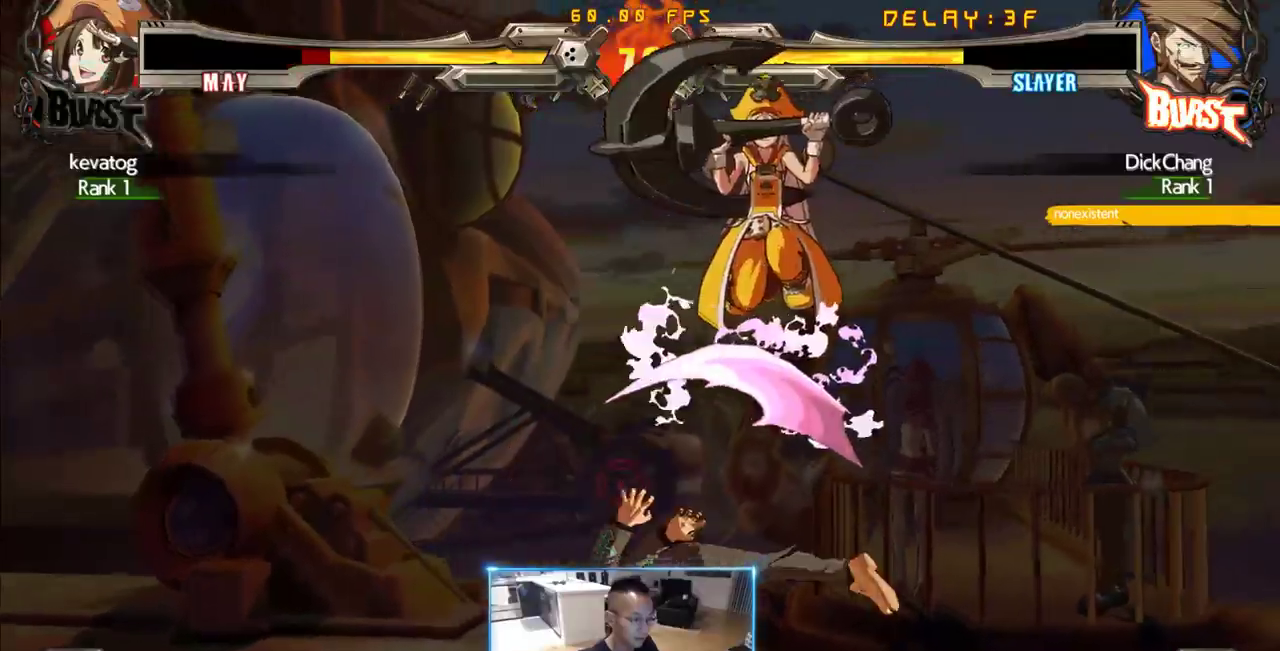
{"dt_ms": 500, "buttons": []}
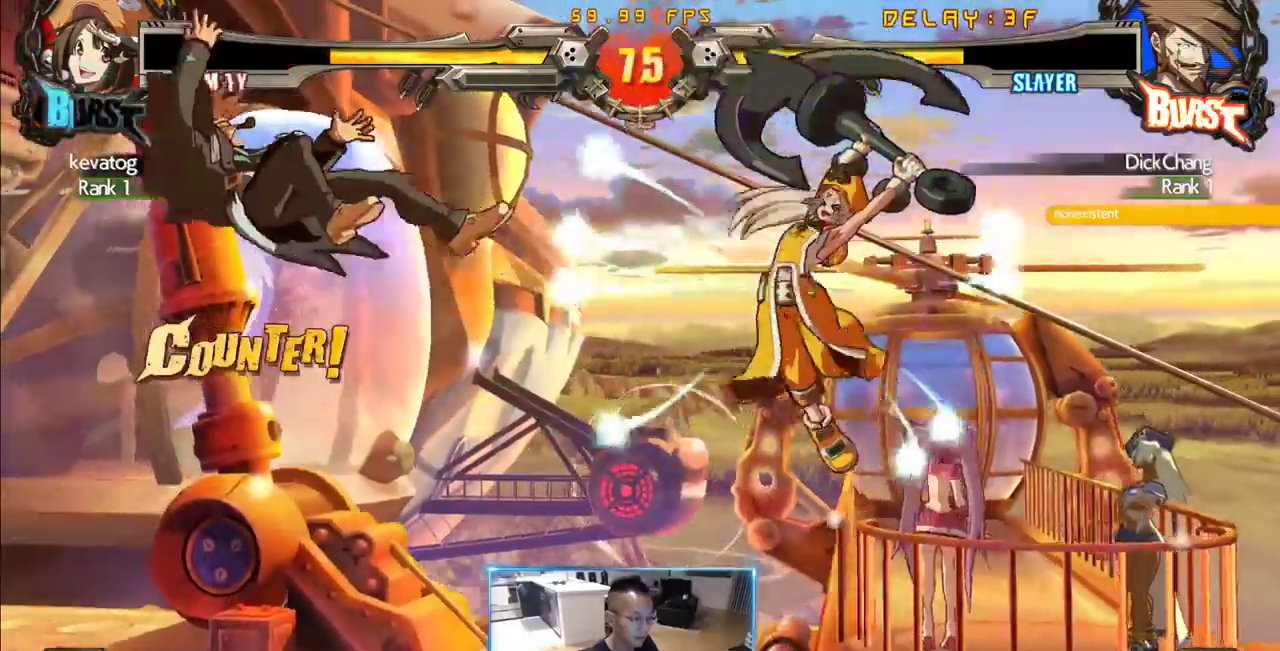
{"dt_ms": 500, "buttons": ["DPAD_LEFT"], "events": [[133, "DPAD_DOWN", "down"], [266, "DPAD_RIGHT", "down"], [416, "DPAD_DOWN", "up"], [450, "DPAD_LEFT", "down"], [500, "DPAD_RIGHT", "up"]]}
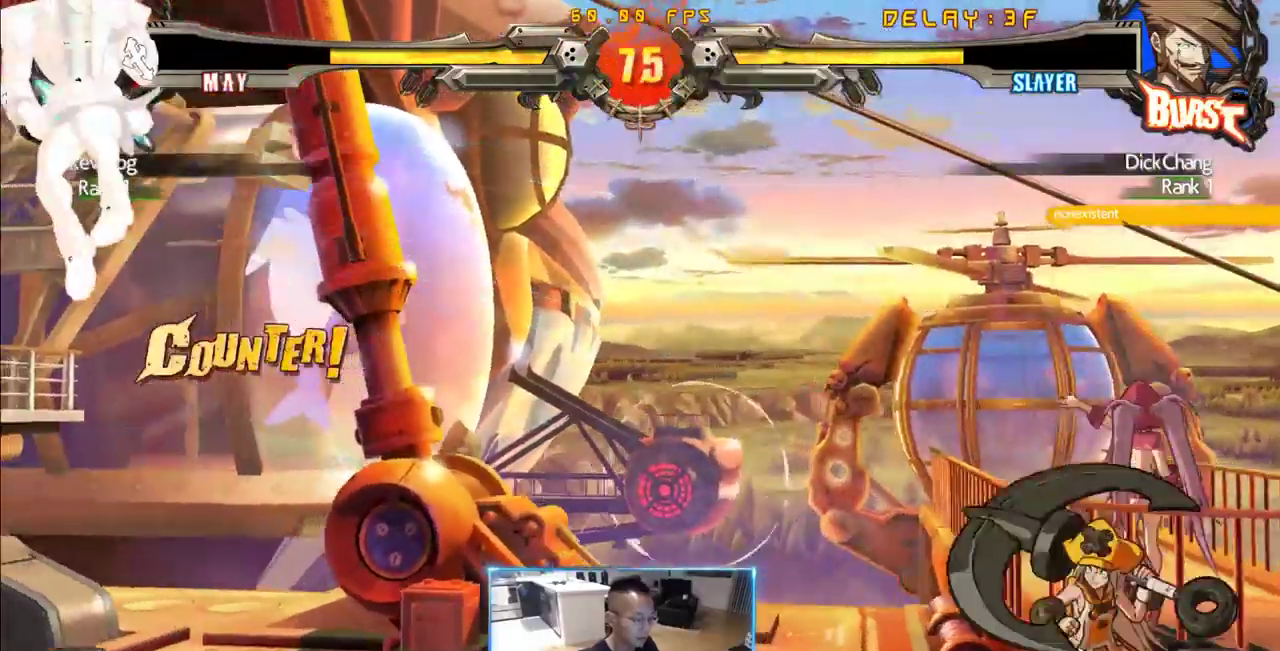
{"dt_ms": 1000, "buttons": ["DPAD_RIGHT"]}
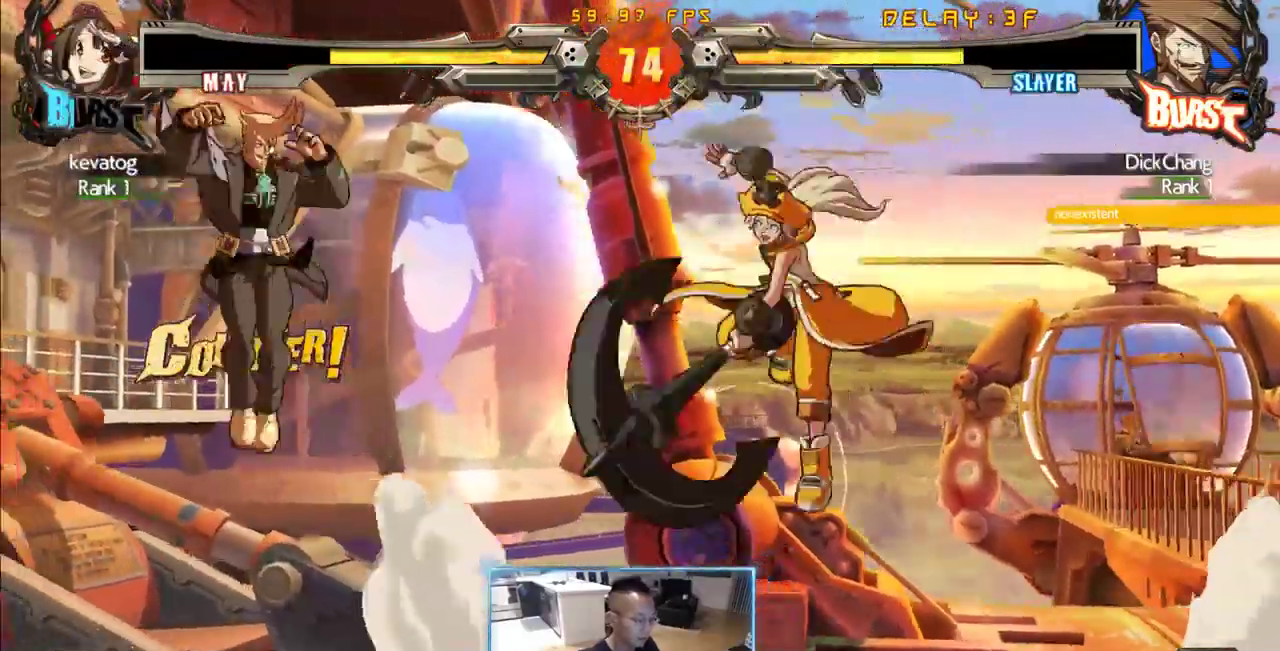
{"dt_ms": 500, "buttons": []}
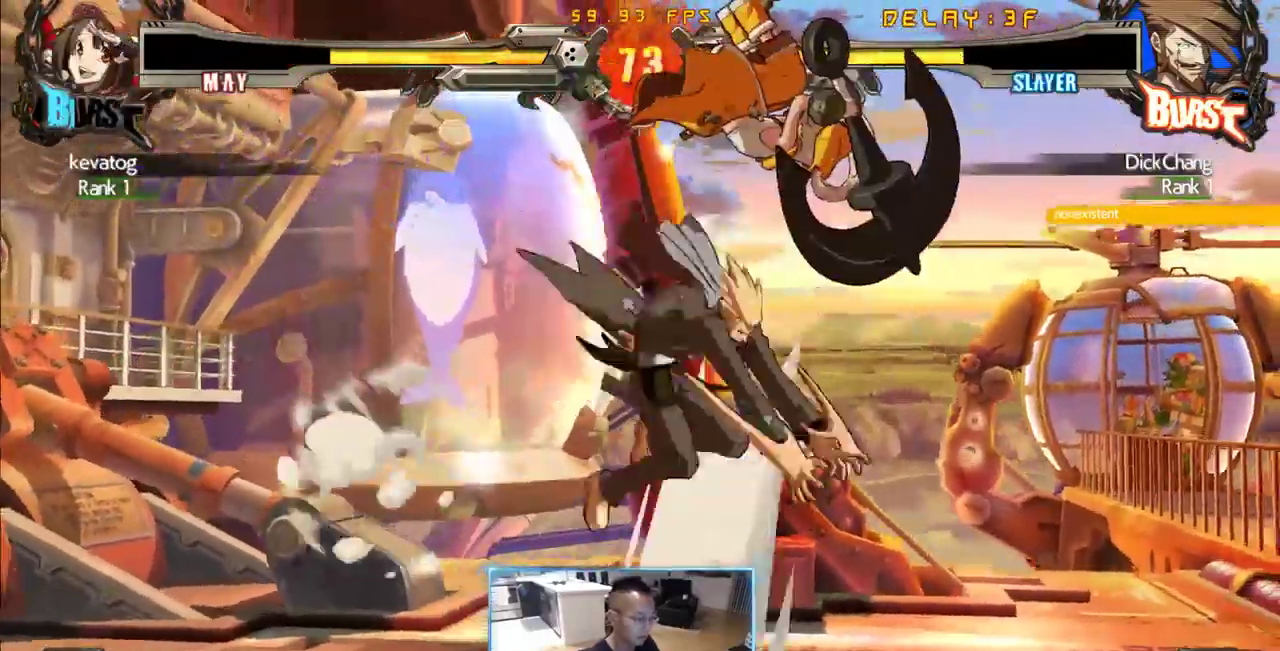
{"dt_ms": 500, "buttons": ["DPAD_LEFT"], "events": [[233, "DPAD_LEFT", "down"]]}
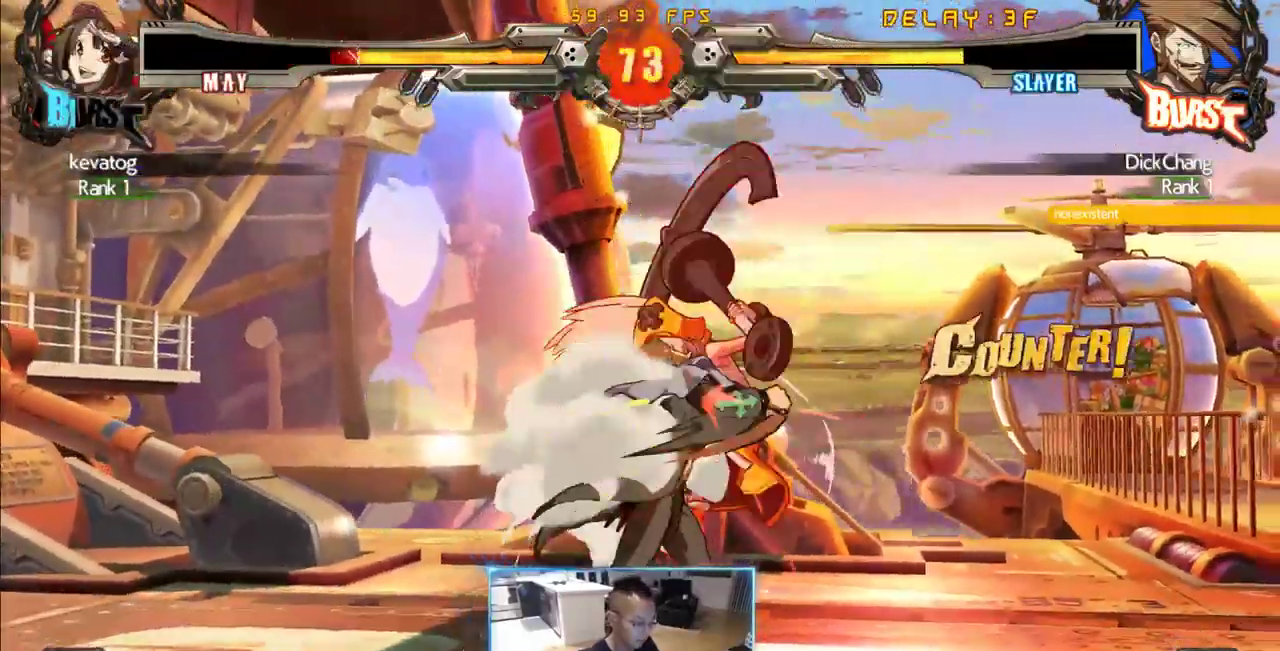
{"dt_ms": 500, "buttons": ["DPAD_RIGHT"], "events": [[16, "DPAD_DOWN", "down"], [300, "DPAD_DOWN", "up"], [300, "DPAD_LEFT", "up"], [483, "DPAD_RIGHT", "down"]]}
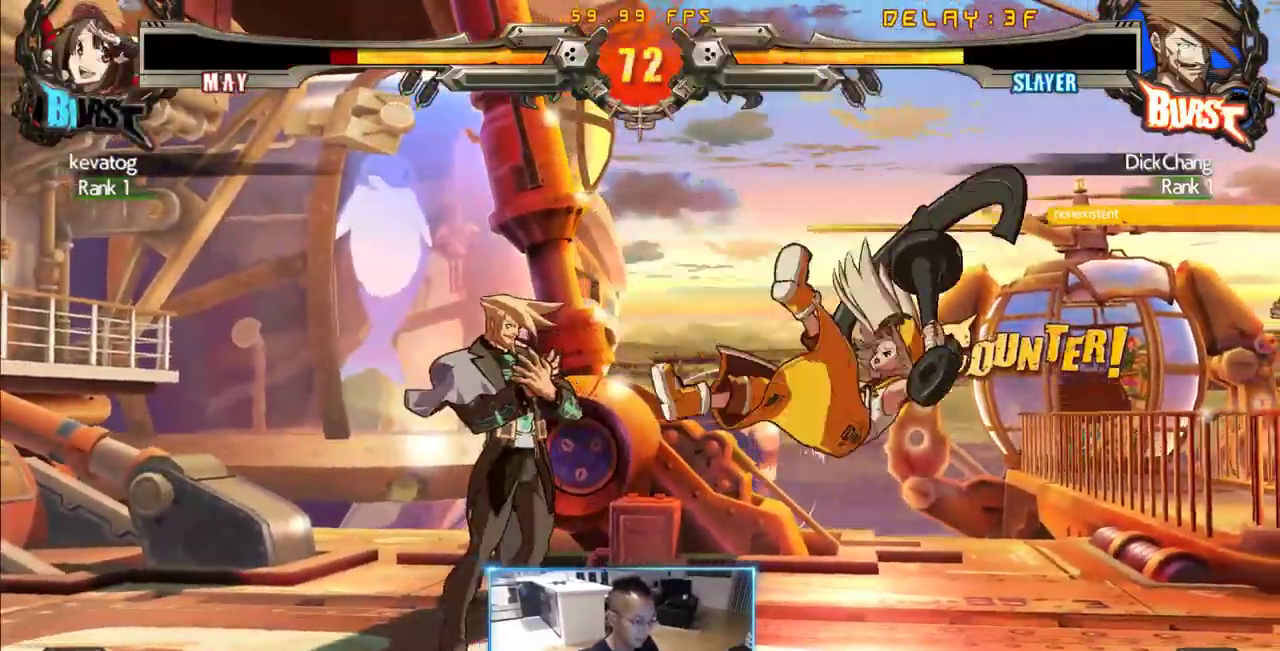
{"dt_ms": 500, "buttons": [], "events": [[83, "DPAD_RIGHT", "up"], [133, "DPAD_RIGHT", "down"], [450, "DPAD_RIGHT", "up"]]}
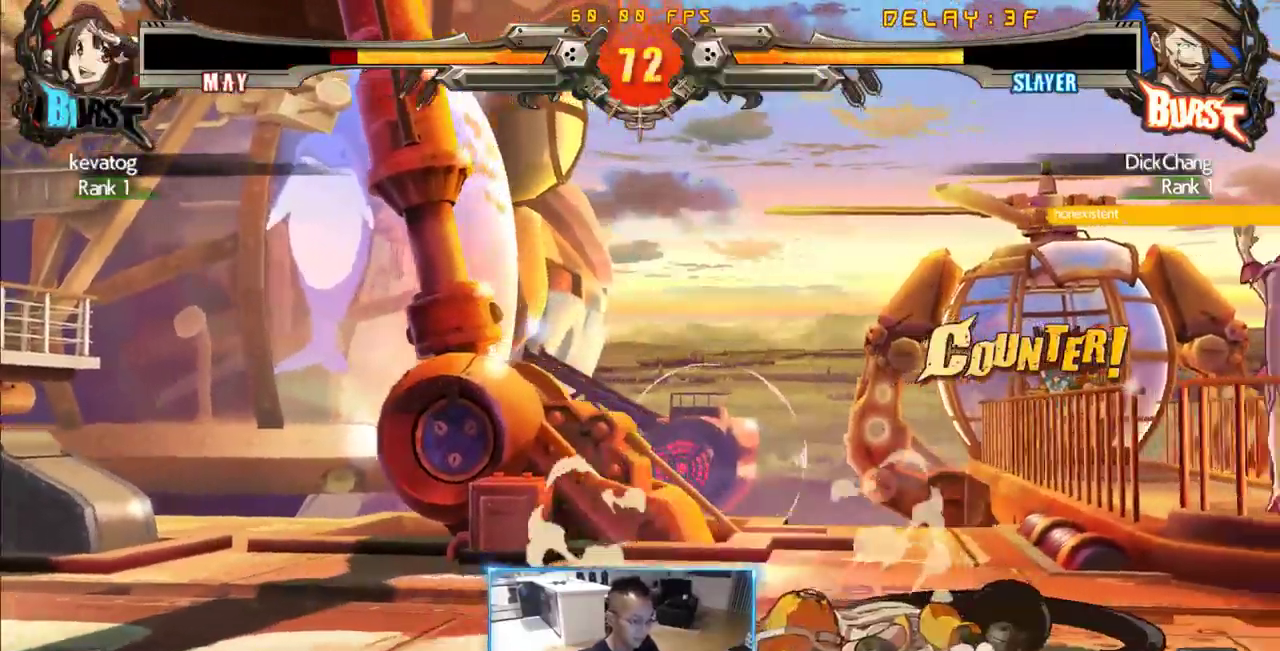
{"dt_ms": 500, "buttons": []}
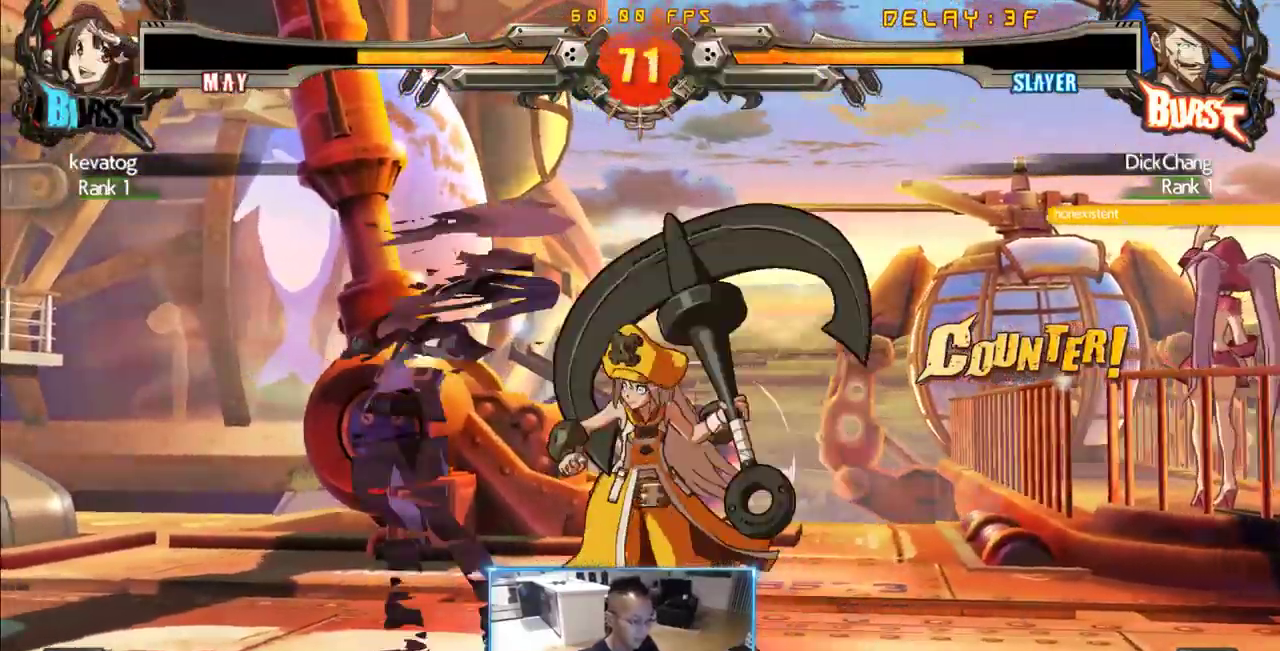
{"dt_ms": 500, "buttons": [], "events": []}